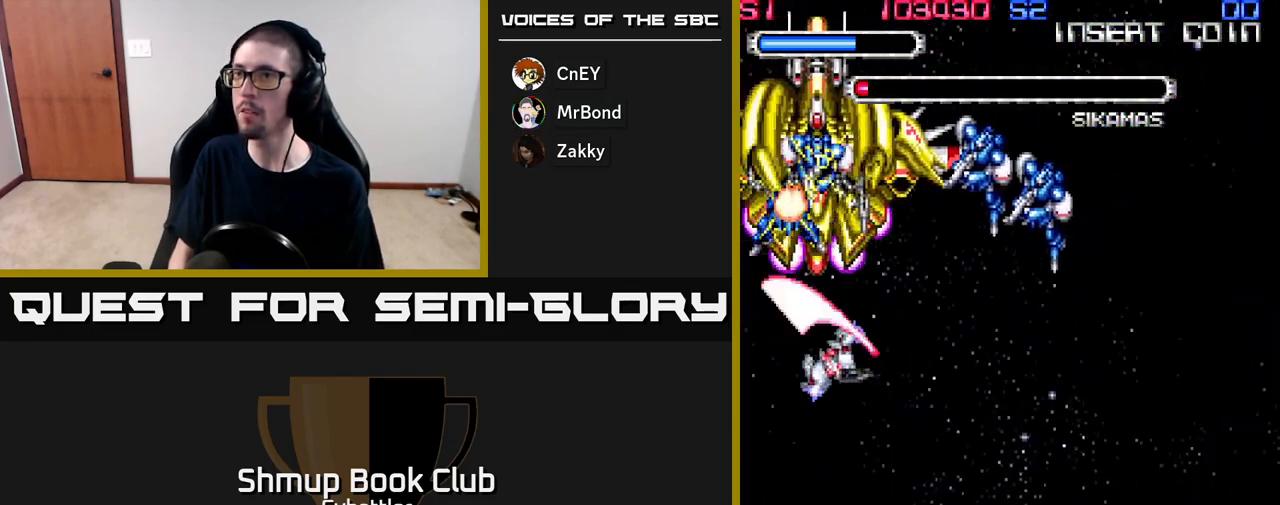
Gameplay with a controller (Xbox layout); each line is a JSON object with the inputs held at the frame after it. "events" lists button and stick changes between this image and that frame as [ms after this image, input, new state], when the widget could be followed in between. Not read: left_stick.
{"buttons": ["X", "DPAD_RIGHT"], "right_stick": "center", "events": [[117, "DPAD_RIGHT", "down"], [217, "X", "down"], [300, "X", "up"], [317, "DPAD_UP", "up"], [367, "X", "down"], [433, "X", "up"], [483, "X", "down"]]}
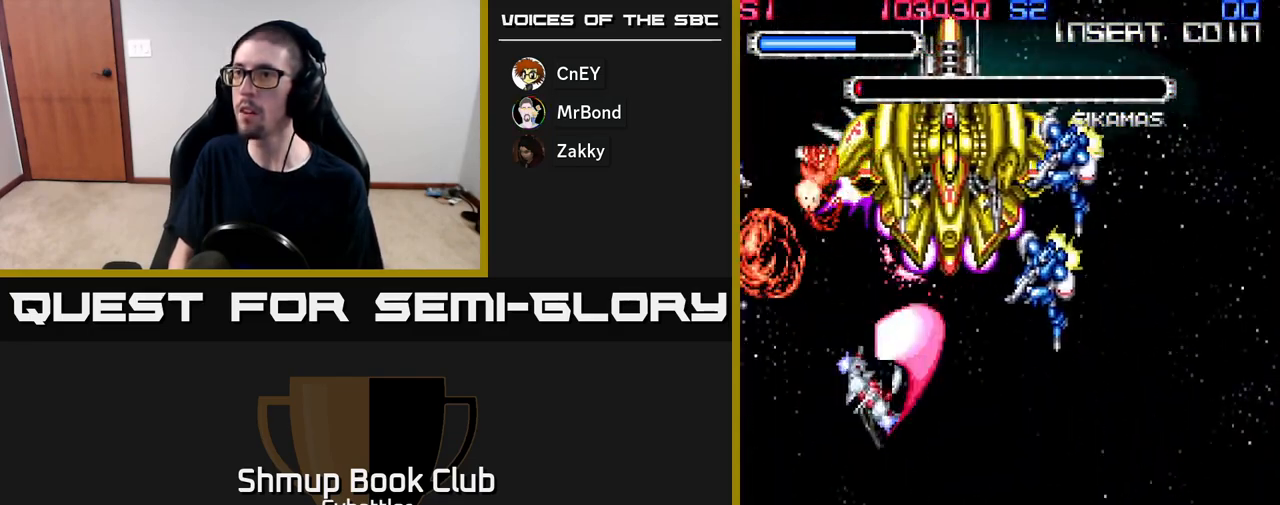
{"buttons": ["DPAD_RIGHT"], "right_stick": "center", "events": [[67, "DPAD_UP", "down"], [67, "X", "up"], [133, "X", "down"], [200, "X", "up"], [250, "DPAD_UP", "up"], [417, "X", "down"], [483, "X", "up"]]}
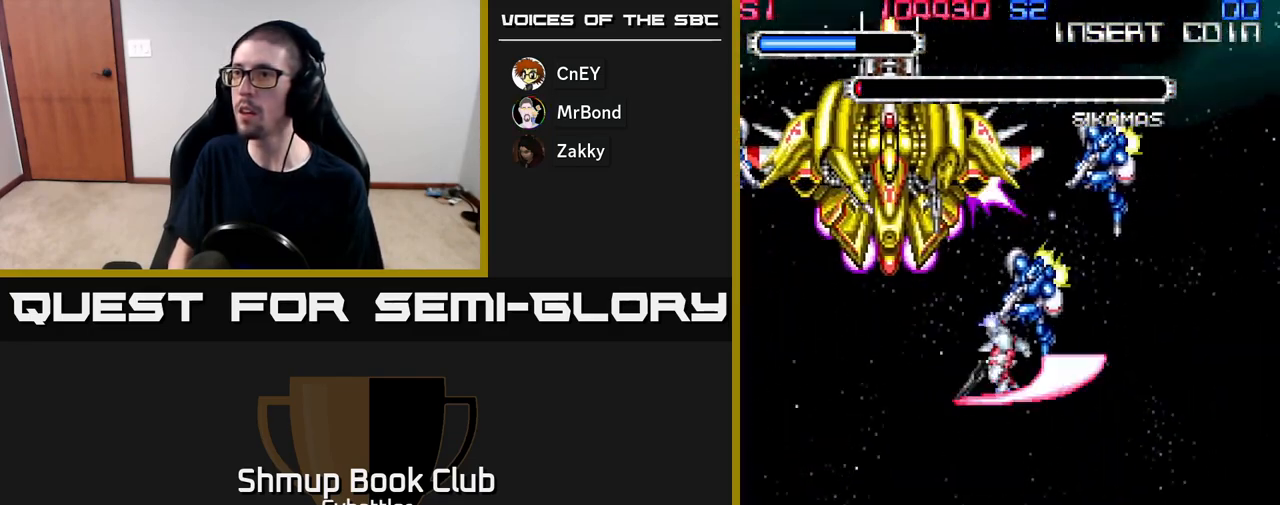
{"buttons": ["DPAD_LEFT"], "right_stick": "center", "events": [[33, "X", "down"], [50, "DPAD_UP", "down"], [117, "X", "up"], [250, "DPAD_RIGHT", "up"], [283, "X", "down"], [350, "DPAD_LEFT", "down"], [350, "X", "up"], [417, "X", "down"], [483, "DPAD_UP", "up"], [500, "X", "up"]]}
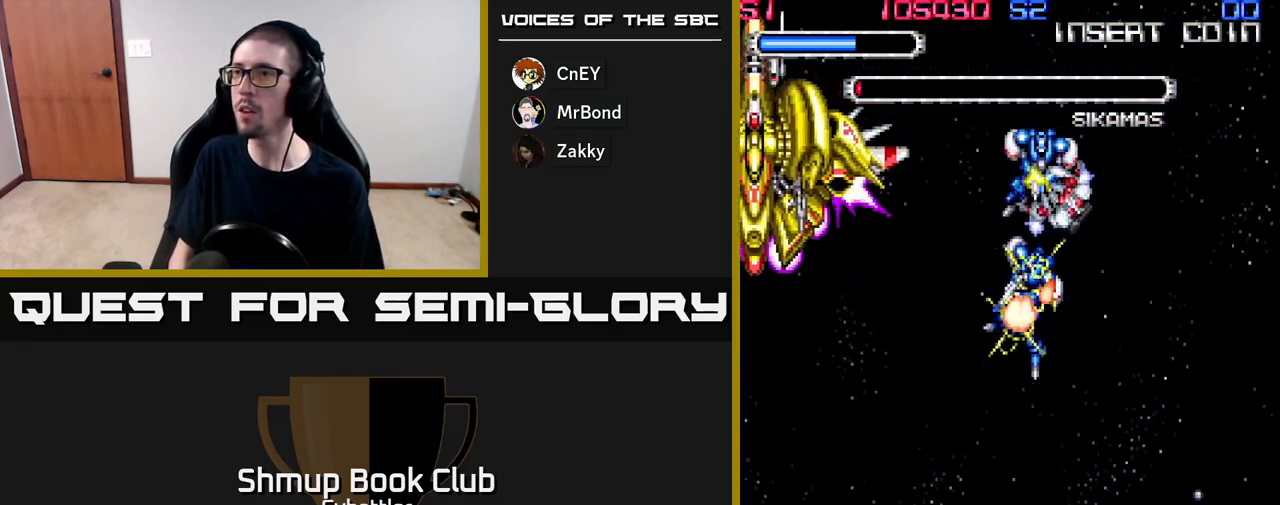
{"buttons": [], "right_stick": "center", "events": [[67, "X", "down"], [183, "X", "up"], [267, "X", "down"], [333, "X", "up"], [383, "DPAD_LEFT", "up"], [383, "X", "down"], [467, "X", "up"]]}
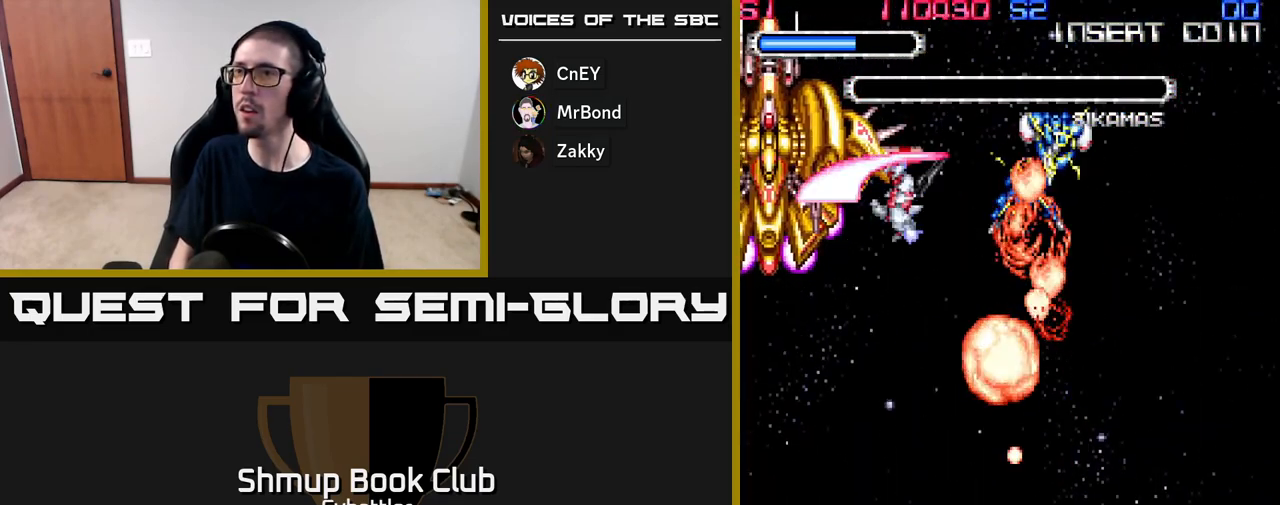
{"buttons": ["X", "DPAD_LEFT"], "right_stick": "center", "events": [[17, "X", "down"], [100, "DPAD_LEFT", "down"], [100, "X", "up"], [133, "X", "down"], [233, "X", "up"], [300, "X", "down"], [367, "X", "up"], [450, "X", "down"]]}
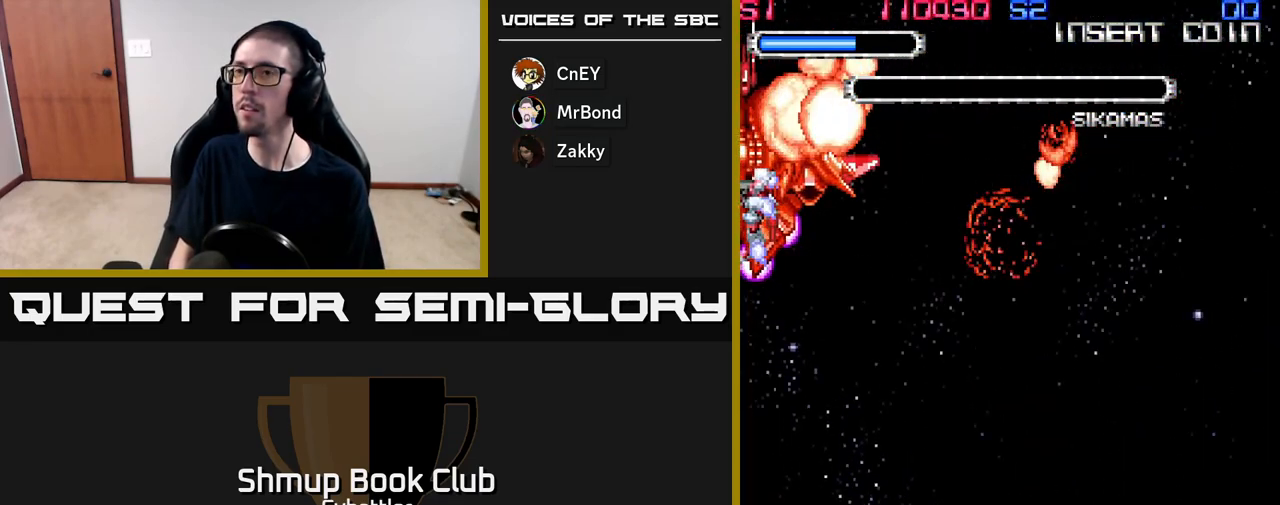
{"buttons": ["X", "DPAD_DOWN", "DPAD_RIGHT"], "right_stick": "center", "events": [[17, "X", "up"], [100, "X", "down"], [133, "DPAD_DOWN", "down"], [133, "DPAD_LEFT", "up"], [167, "X", "up"], [233, "X", "down"], [300, "X", "up"], [367, "X", "down"], [400, "DPAD_RIGHT", "down"], [450, "X", "up"], [500, "X", "down"]]}
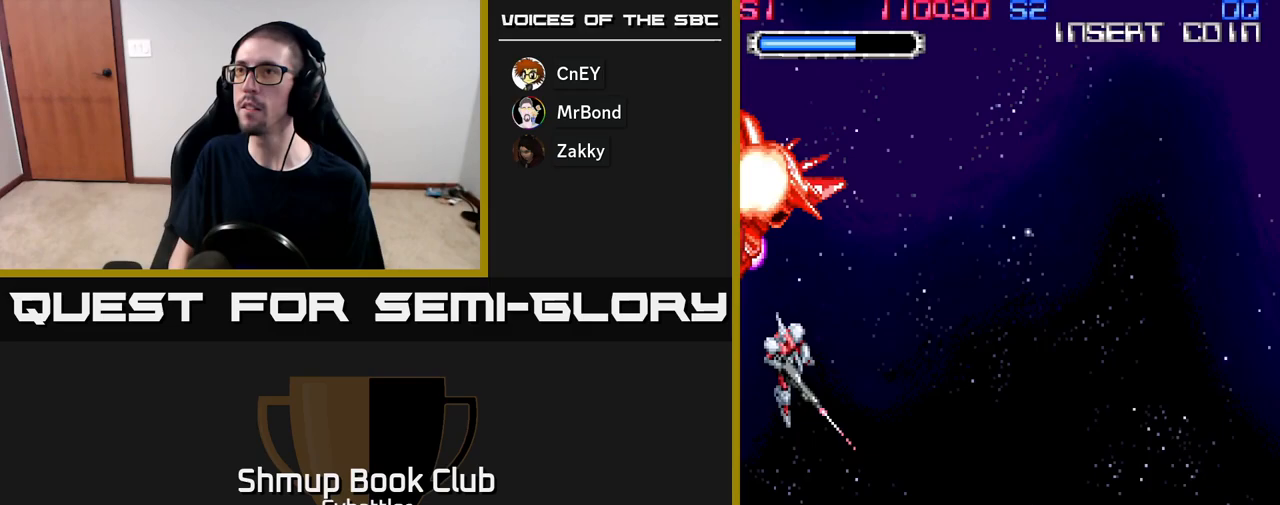
{"buttons": [], "right_stick": "center", "events": [[100, "X", "up"], [133, "DPAD_DOWN", "up"], [150, "DPAD_RIGHT", "up"], [150, "X", "down"], [200, "DPAD_UP", "down"], [233, "X", "up"], [250, "DPAD_LEFT", "down"], [417, "DPAD_UP", "up"], [450, "DPAD_LEFT", "up"]]}
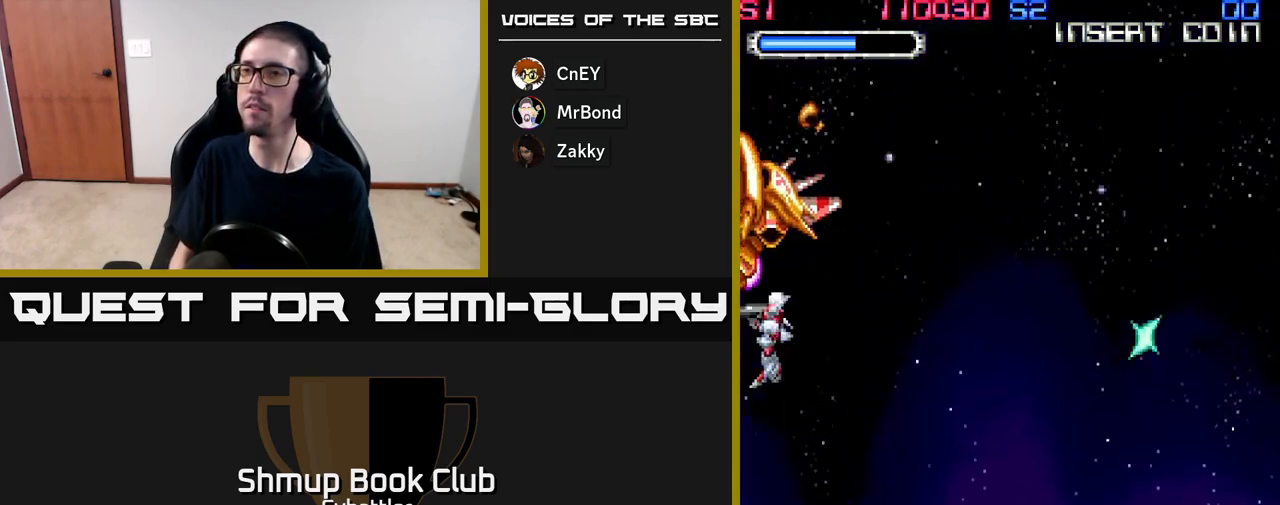
{"buttons": [], "right_stick": "center", "events": []}
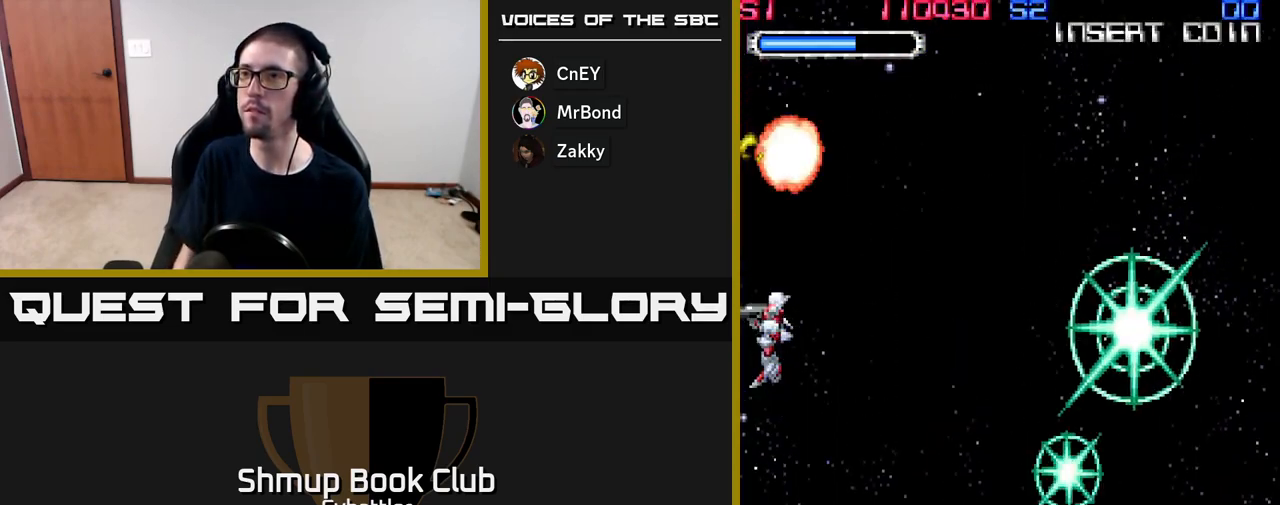
{"buttons": [], "right_stick": "center", "events": [[50, "DPAD_RIGHT", "down"], [350, "DPAD_RIGHT", "up"]]}
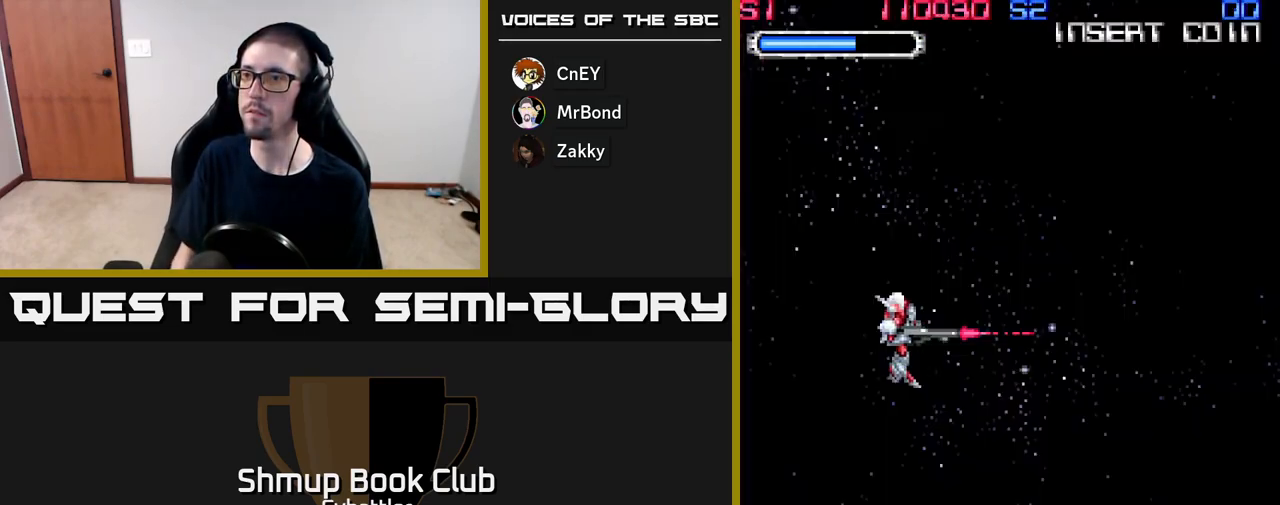
{"buttons": [], "right_stick": "center", "events": []}
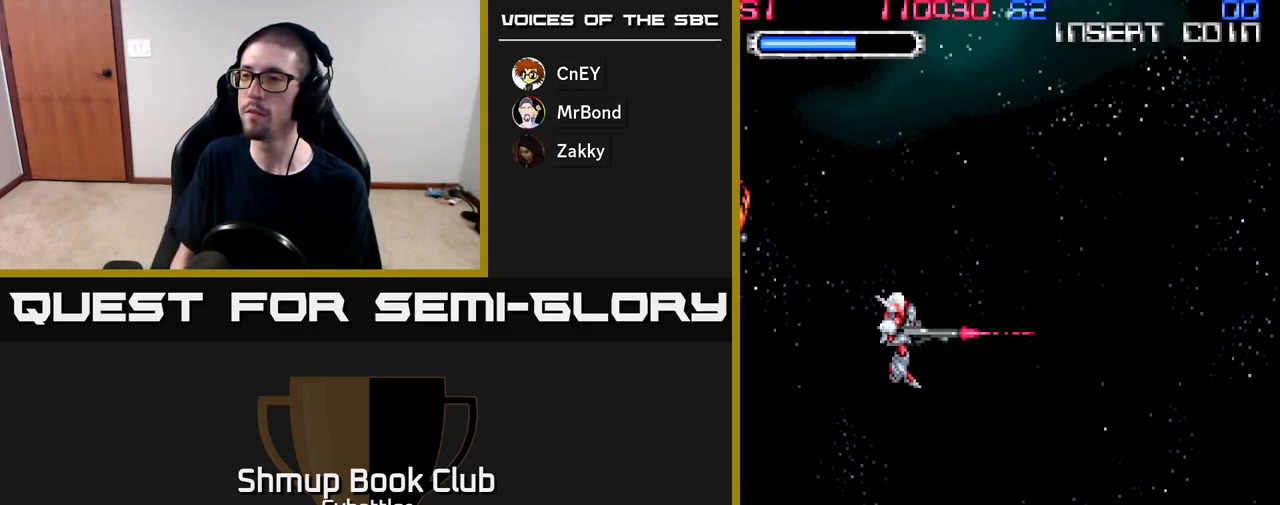
{"buttons": [], "right_stick": "center", "events": []}
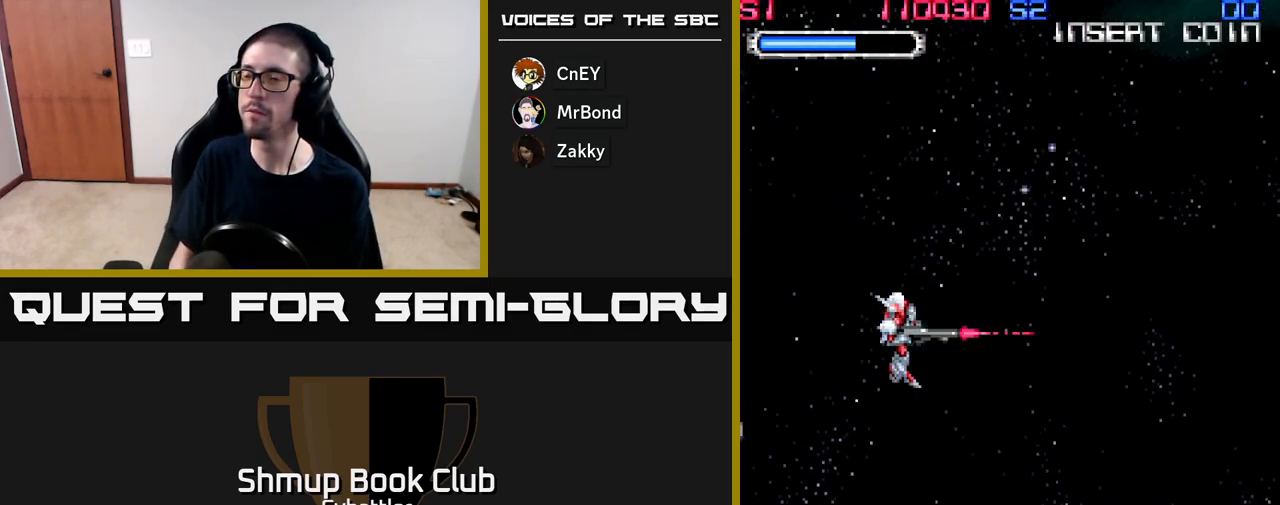
{"buttons": ["DPAD_UP", "DPAD_LEFT"], "right_stick": "center", "events": [[117, "DPAD_UP", "down"], [400, "DPAD_LEFT", "down"]]}
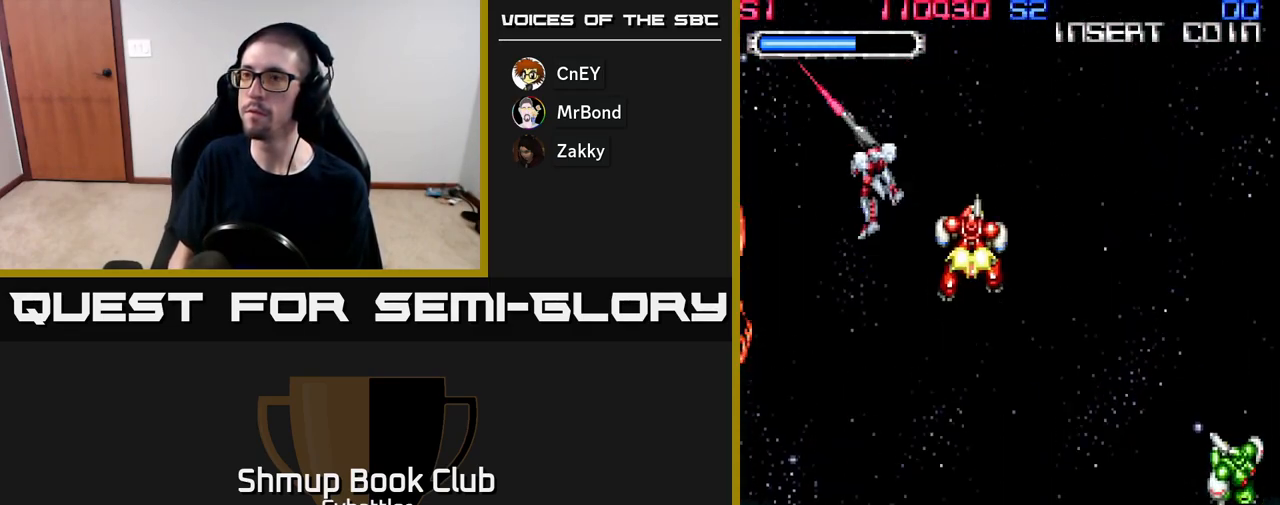
{"buttons": ["X", "DPAD_DOWN", "DPAD_RIGHT"], "right_stick": "center"}
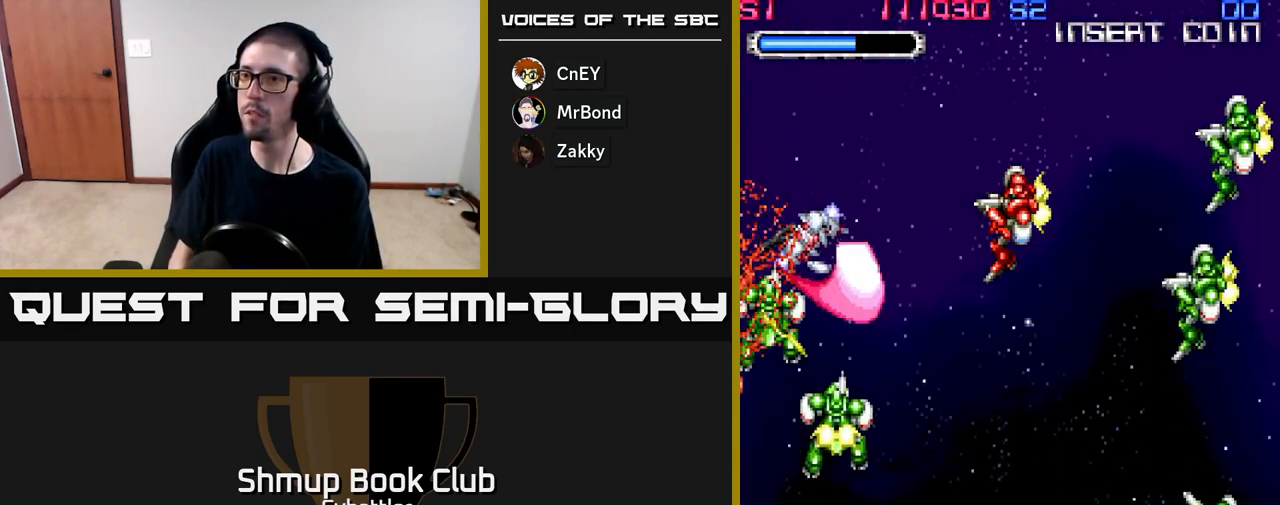
{"buttons": ["X", "DPAD_DOWN", "DPAD_RIGHT"], "right_stick": "center", "events": [[67, "X", "up"], [100, "X", "down"], [200, "X", "up"], [217, "DPAD_RIGHT", "up"], [217, "X", "down"], [317, "X", "up"], [367, "X", "down"], [450, "X", "up"], [467, "DPAD_RIGHT", "down"], [500, "X", "down"]]}
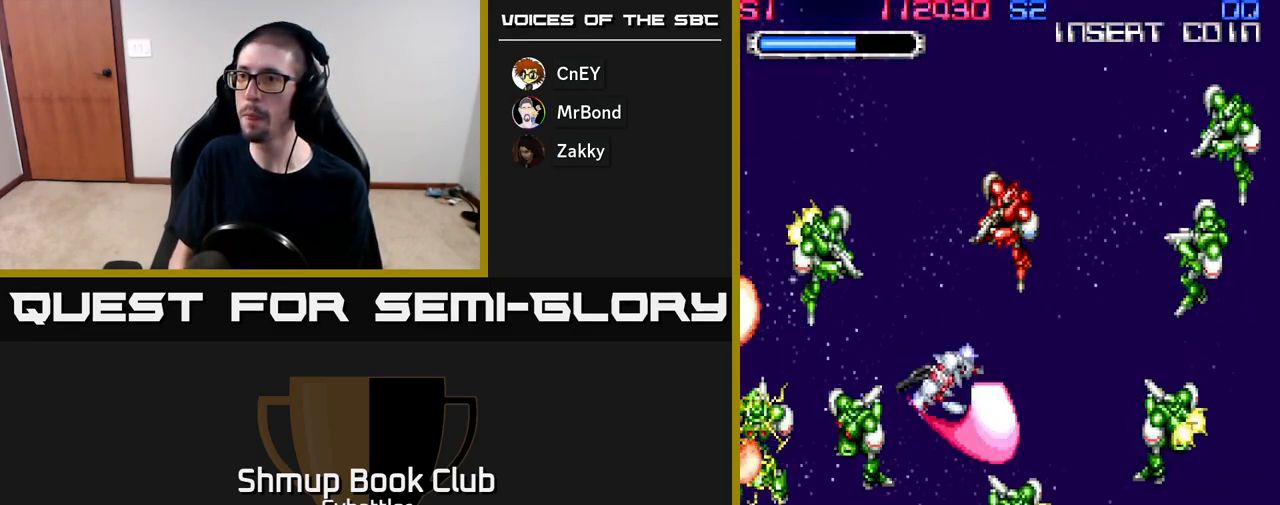
{"buttons": ["DPAD_DOWN", "DPAD_RIGHT"], "right_stick": "center"}
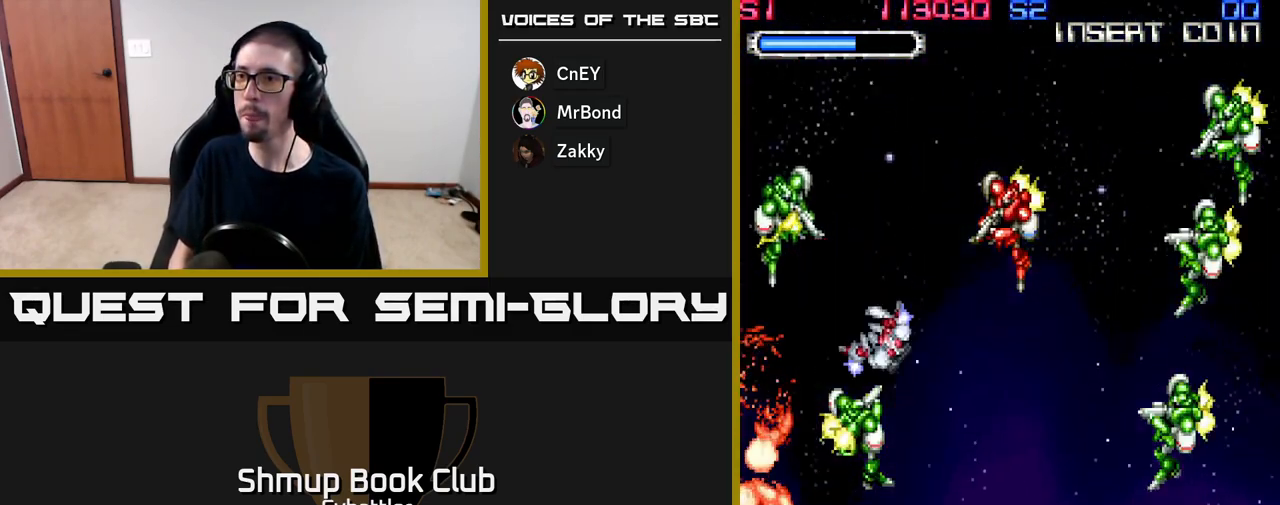
{"buttons": ["DPAD_RIGHT"], "right_stick": "center", "events": [[33, "X", "down"], [117, "X", "up"], [233, "DPAD_DOWN", "up"], [267, "DPAD_DOWN", "down"], [283, "X", "down"], [350, "DPAD_DOWN", "up"], [367, "X", "up"]]}
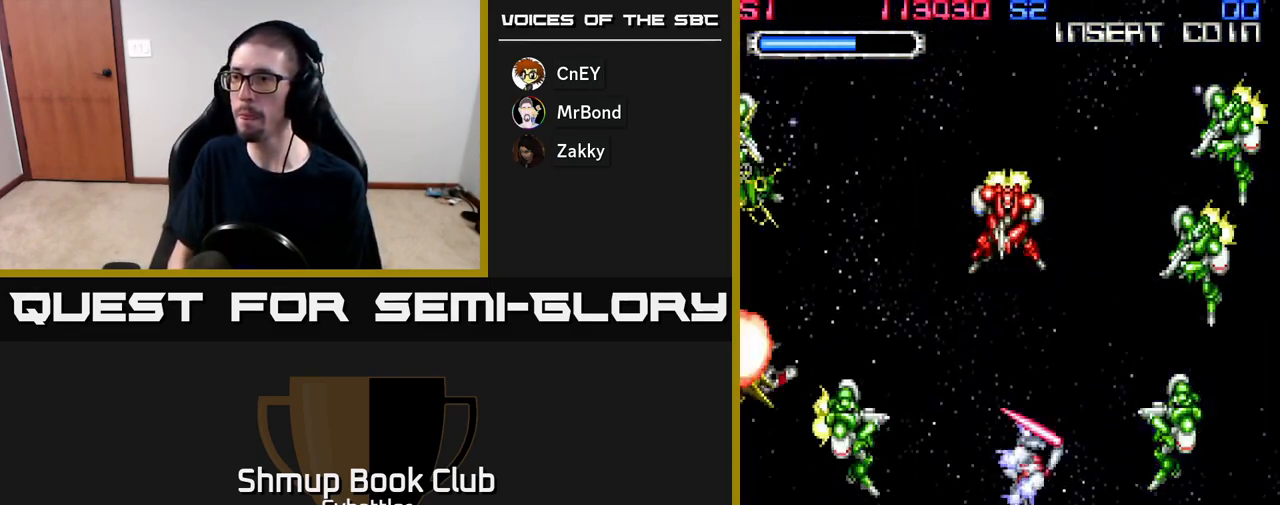
{"buttons": ["DPAD_UP"], "right_stick": "center", "events": [[17, "X", "down"], [83, "X", "up"], [150, "DPAD_UP", "down"], [167, "X", "down"], [217, "X", "up"], [283, "X", "down"], [367, "X", "up"], [400, "X", "down"], [467, "DPAD_RIGHT", "up"], [483, "X", "up"]]}
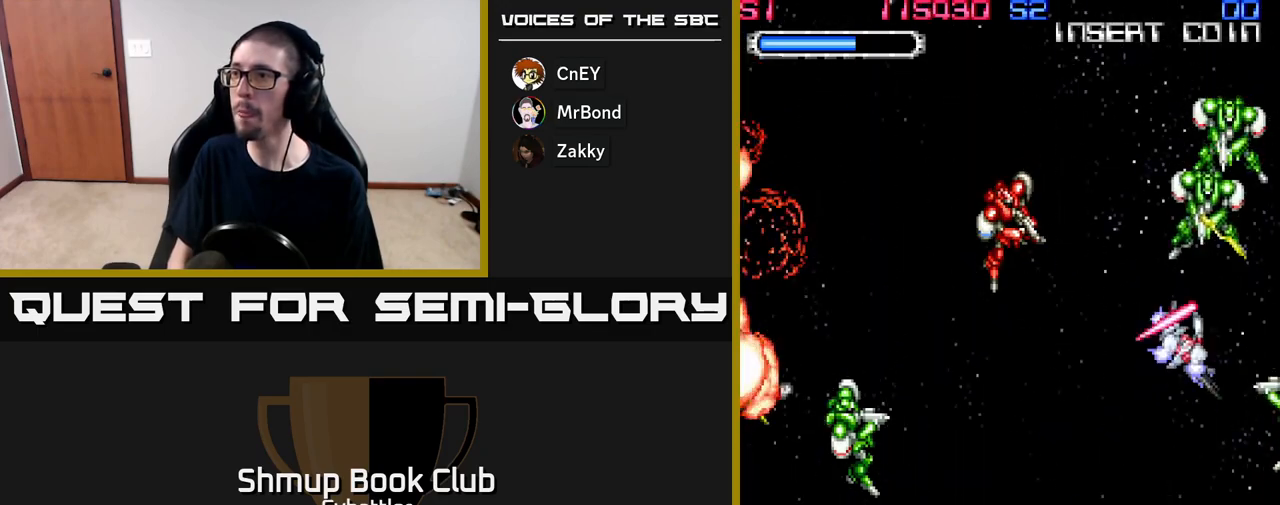
{"buttons": ["A", "DPAD_LEFT"], "right_stick": "center", "events": [[17, "X", "down"], [83, "X", "up"], [150, "X", "down"], [233, "X", "up"], [283, "X", "down"], [333, "DPAD_UP", "up"], [367, "DPAD_DOWN", "down"], [367, "X", "up"], [383, "A", "down"], [383, "DPAD_LEFT", "down"], [467, "DPAD_DOWN", "up"]]}
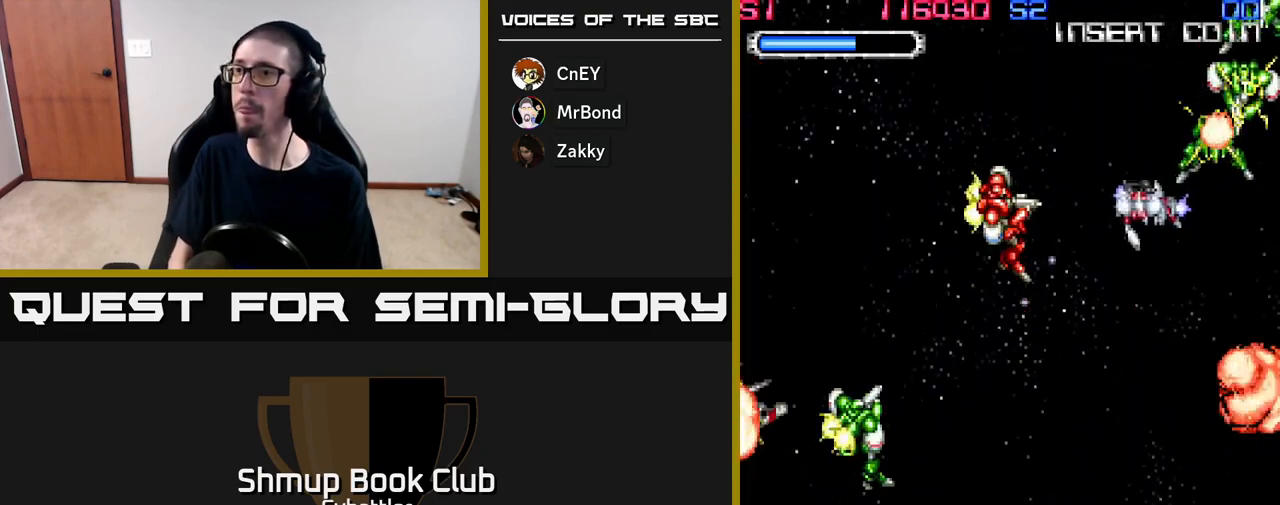
{"buttons": ["A", "DPAD_LEFT"], "right_stick": "center", "events": [[133, "DPAD_DOWN", "down"], [450, "DPAD_DOWN", "up"]]}
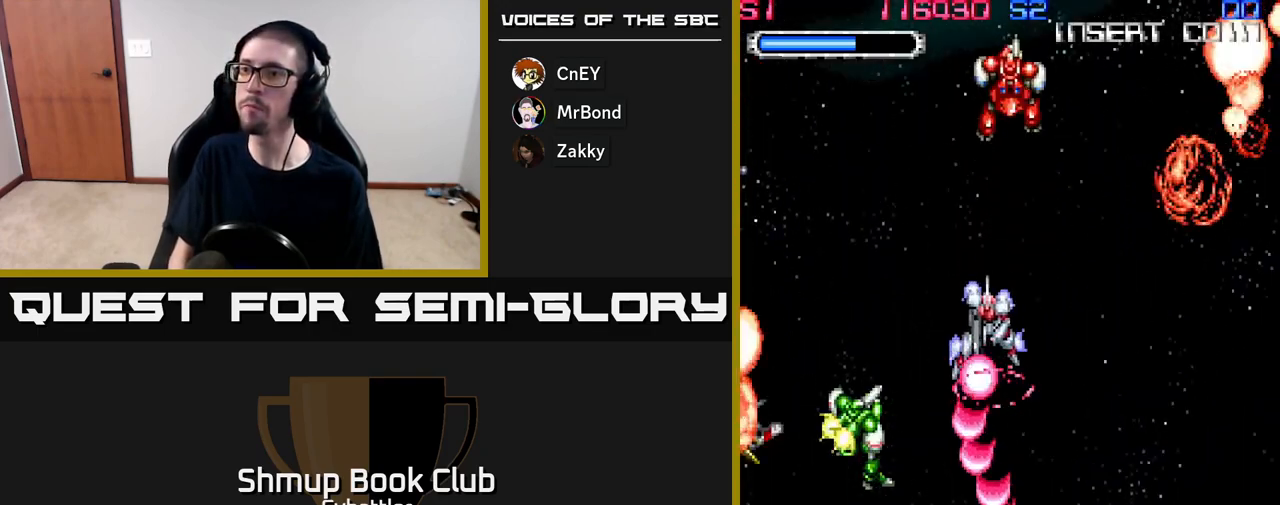
{"buttons": ["A", "DPAD_DOWN", "DPAD_RIGHT"], "right_stick": "center", "events": [[83, "A", "up"], [133, "A", "down"], [367, "DPAD_LEFT", "up"], [400, "DPAD_RIGHT", "down"], [417, "DPAD_UP", "down"], [450, "DPAD_UP", "up"], [500, "DPAD_DOWN", "down"]]}
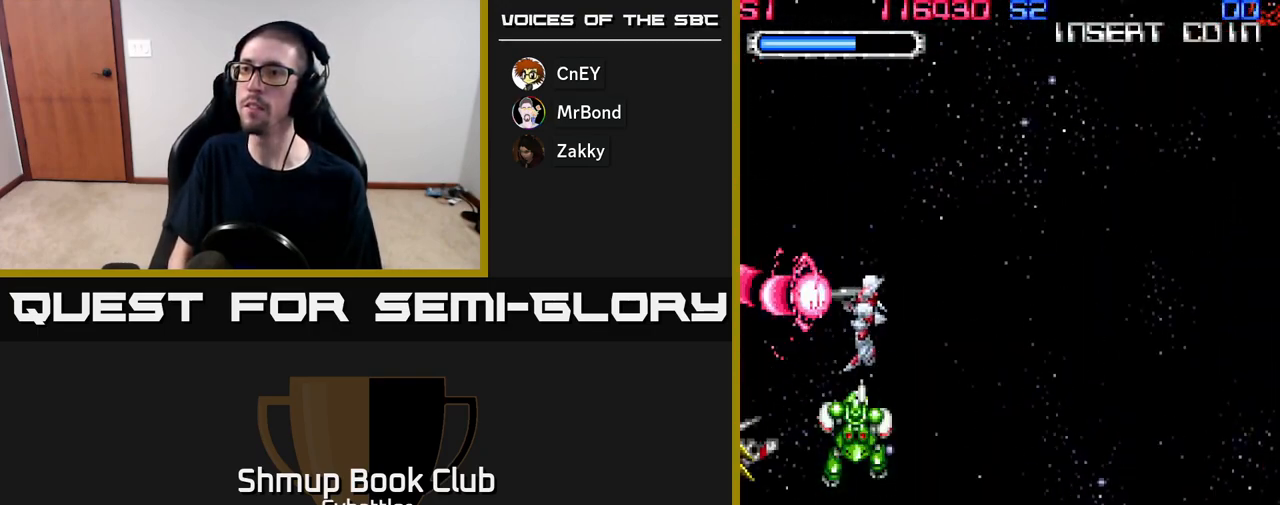
{"buttons": ["X", "DPAD_DOWN", "DPAD_LEFT"], "right_stick": "center"}
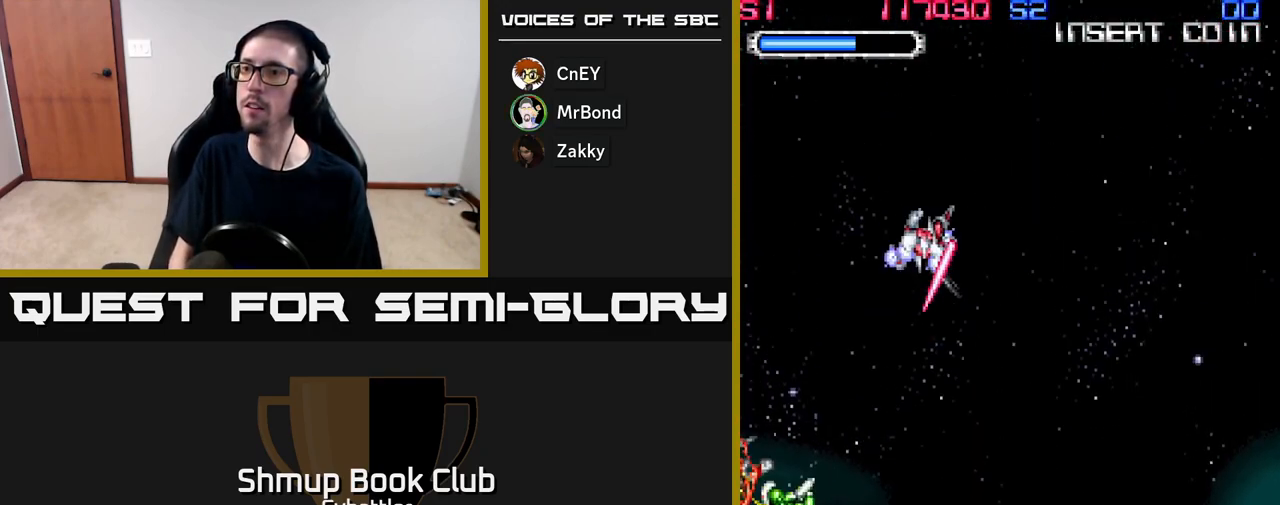
{"buttons": ["DPAD_DOWN", "DPAD_RIGHT"], "right_stick": "center", "events": [[33, "X", "up"], [83, "DPAD_LEFT", "up"], [83, "X", "down"], [117, "DPAD_LEFT", "down"], [167, "X", "up"], [317, "DPAD_LEFT", "up"], [417, "DPAD_RIGHT", "down"]]}
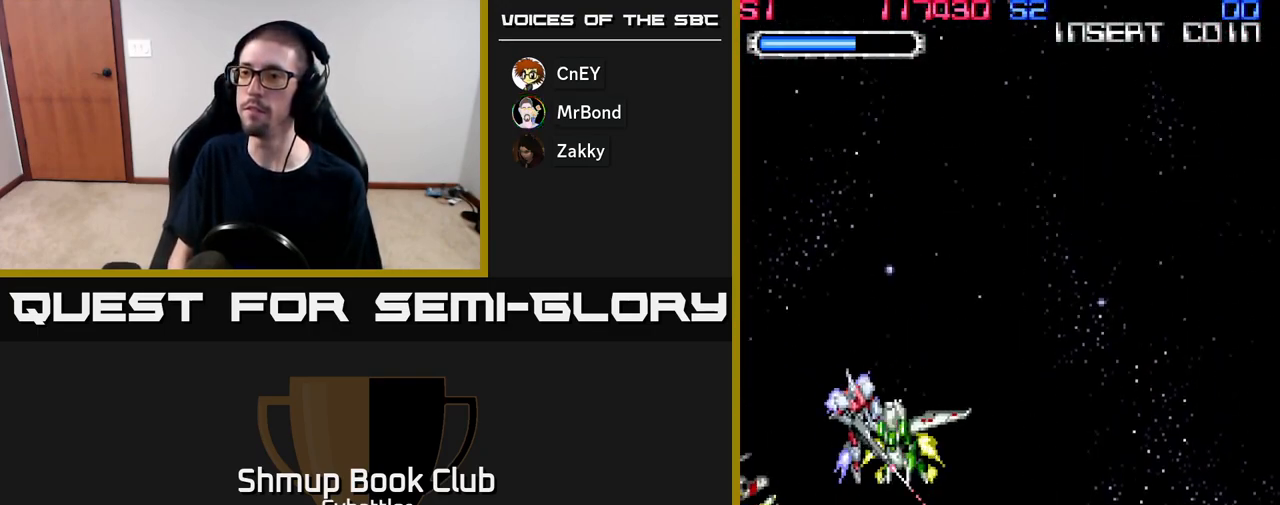
{"buttons": ["DPAD_RIGHT"], "right_stick": "center", "events": [[67, "DPAD_DOWN", "up"], [67, "DPAD_RIGHT", "up"], [117, "DPAD_UP", "down"], [250, "DPAD_UP", "up"], [267, "DPAD_RIGHT", "down"], [317, "DPAD_UP", "down"], [483, "DPAD_UP", "up"]]}
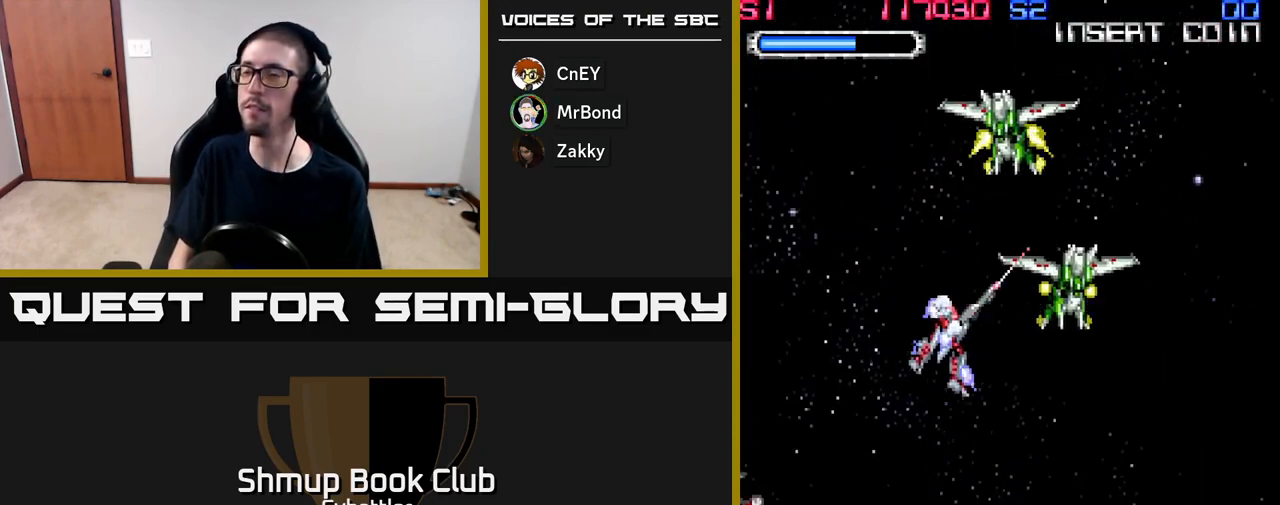
{"buttons": [], "right_stick": "center", "events": [[167, "DPAD_RIGHT", "up"]]}